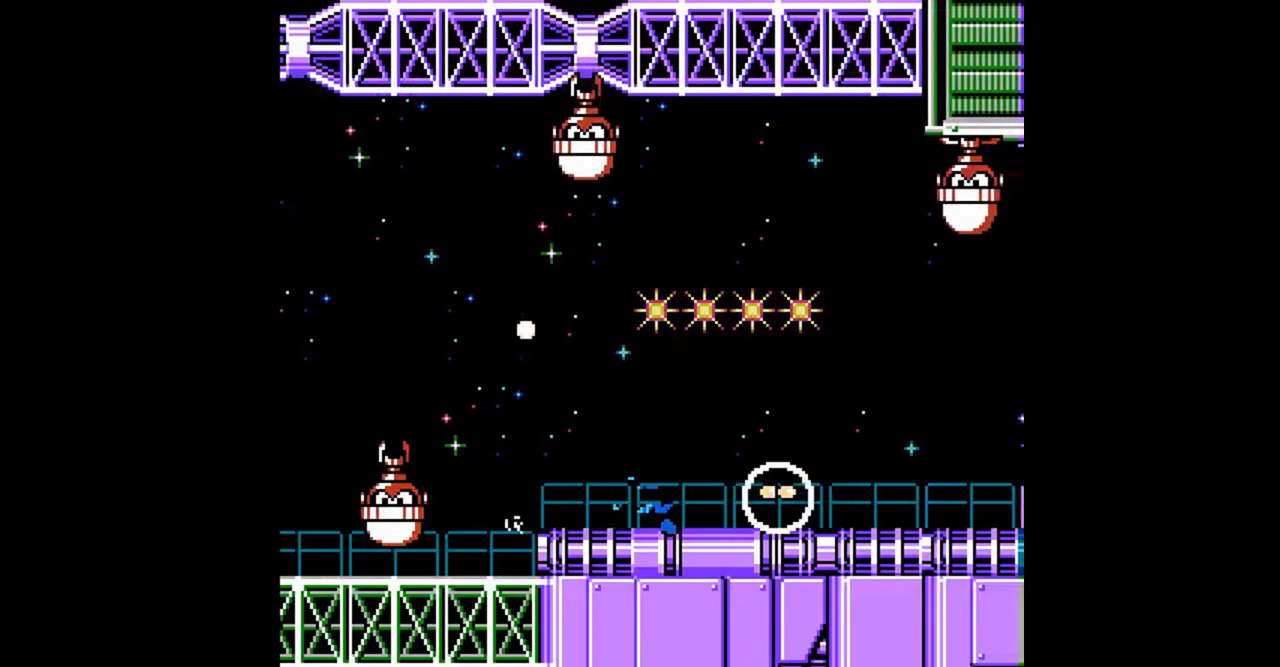
Gameplay with a controller (Nintendo layout); each line is a JSON object with the inputs held at the frame after it. "events" lists button and stick changes between this image and that frame as [ms after this image, input, new state], when the widget could be followed in between. Not read: L3 R3 START.
{"buttons": ["DPAD_DOWN", "DPAD_RIGHT"], "events": [[100, "A", "up"], [167, "A", "down"], [433, "A", "up"]]}
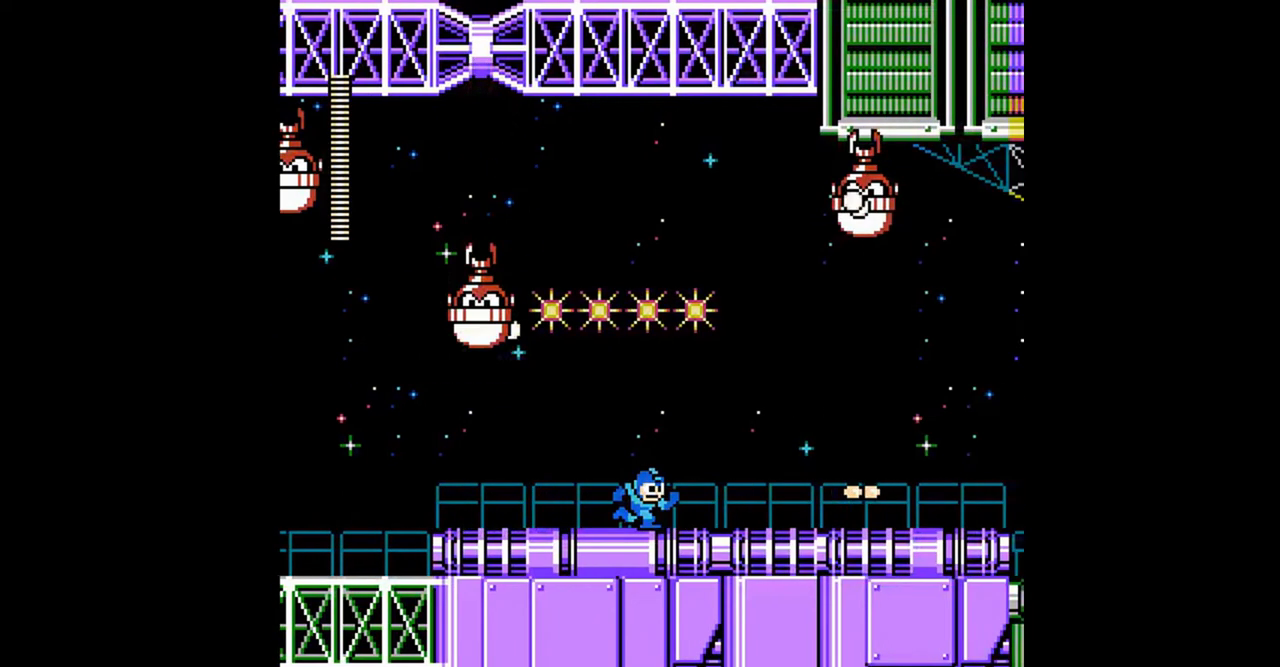
{"buttons": ["A", "DPAD_DOWN", "DPAD_RIGHT"], "events": [[233, "A", "down"], [300, "A", "up"], [467, "A", "down"]]}
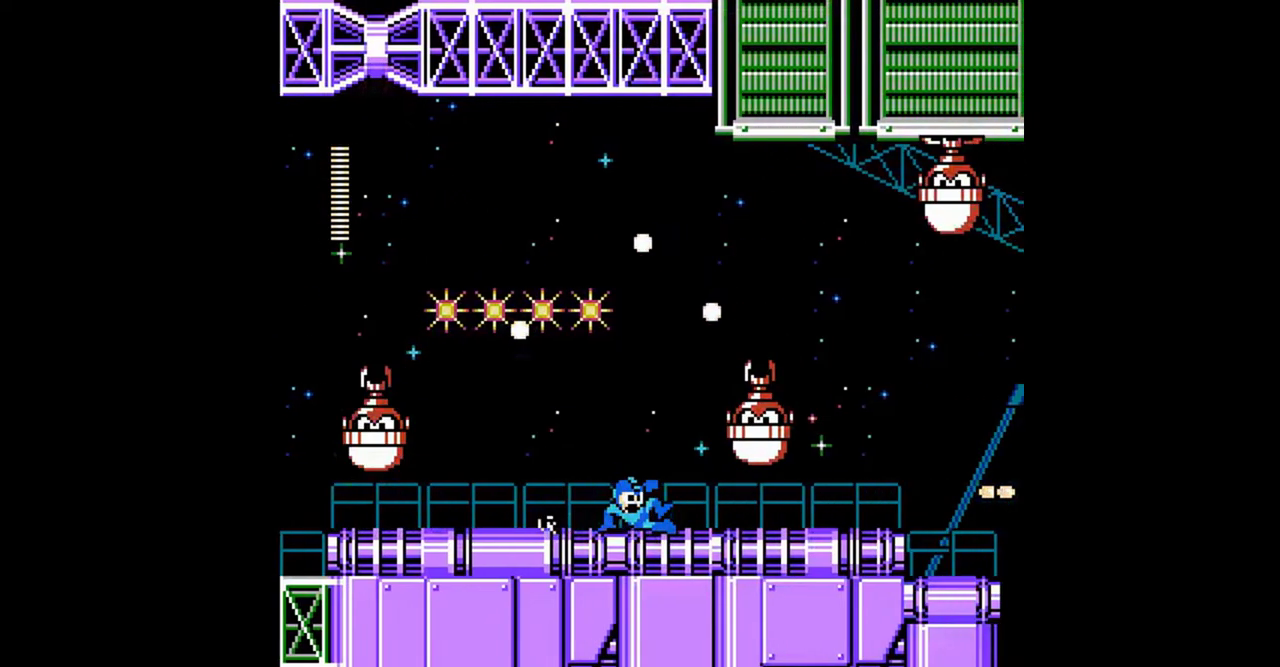
{"buttons": ["A", "DPAD_DOWN", "DPAD_RIGHT"], "events": [[33, "DPAD_DOWN", "up"], [33, "DPAD_RIGHT", "up"], [67, "DPAD_DOWN", "down"], [67, "DPAD_RIGHT", "down"], [167, "A", "up"], [200, "DPAD_RIGHT", "up"], [233, "DPAD_LEFT", "down"], [333, "A", "down"], [333, "DPAD_LEFT", "up"], [333, "DPAD_RIGHT", "down"], [367, "A", "up"], [400, "A", "down"], [400, "DPAD_RIGHT", "up"], [433, "A", "up"], [433, "DPAD_RIGHT", "down"], [500, "A", "down"]]}
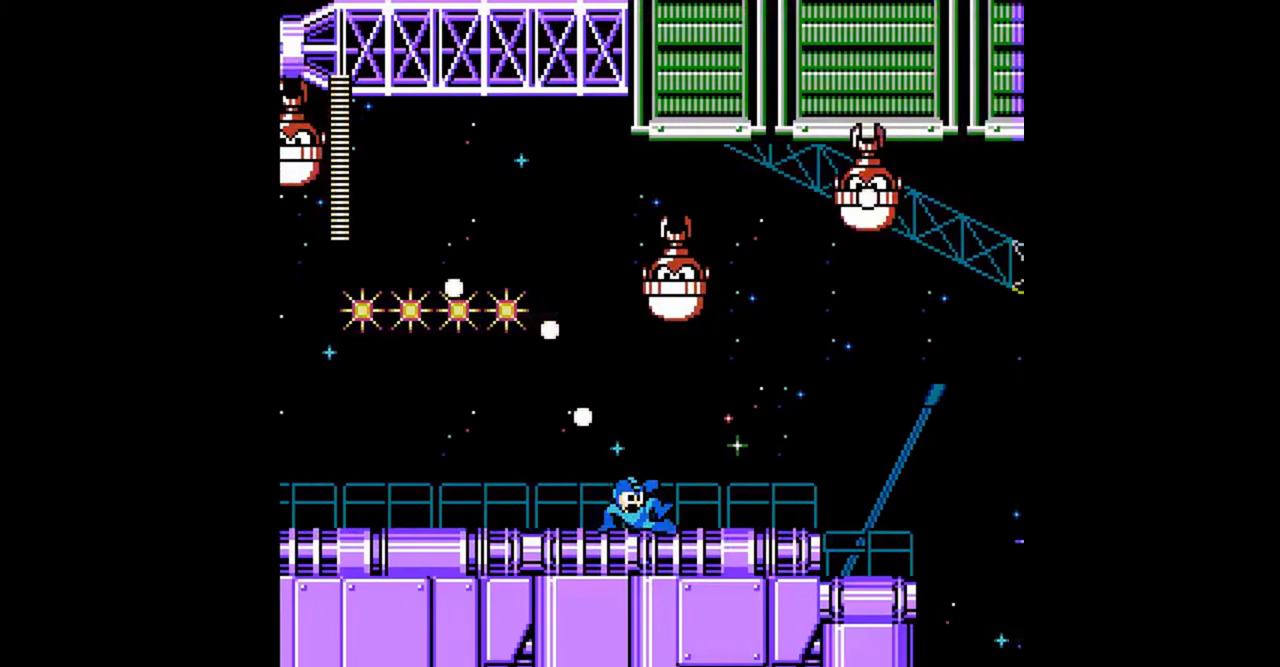
{"buttons": ["B"], "events": [[33, "A", "up"], [300, "A", "down"], [333, "A", "up"], [333, "B", "down"], [333, "DPAD_DOWN", "up"], [367, "B", "up"], [500, "B", "down"], [500, "DPAD_RIGHT", "up"]]}
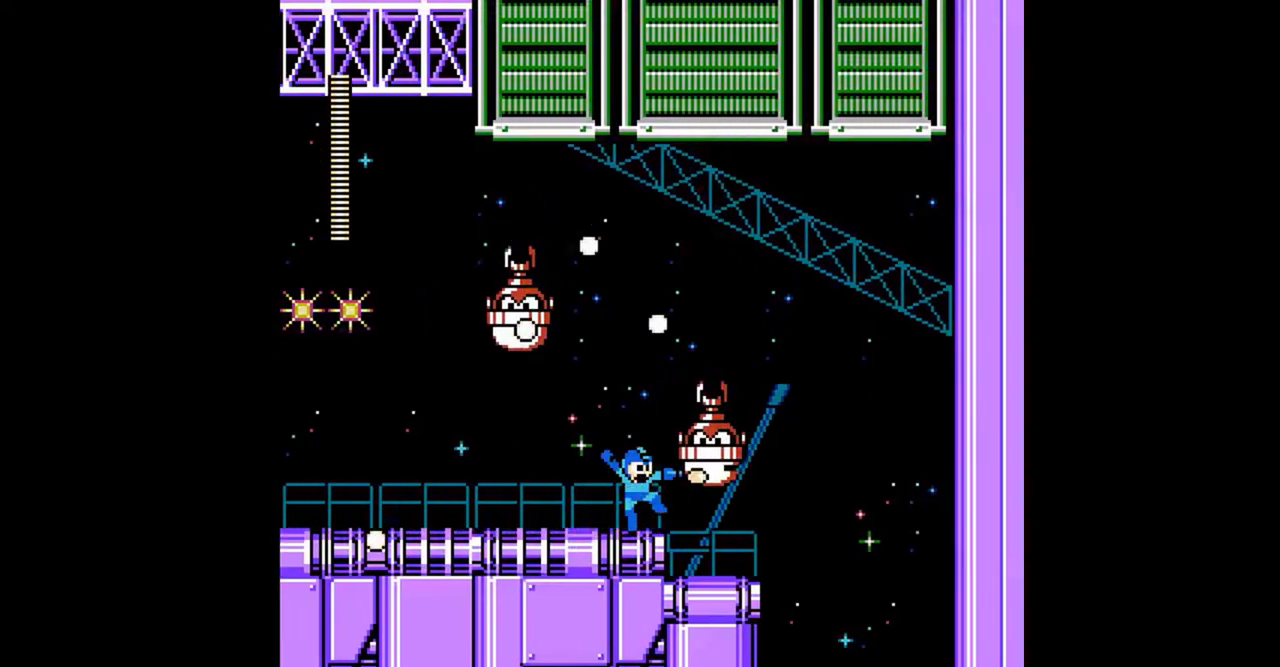
{"buttons": ["A", "DPAD_DOWN", "DPAD_RIGHT"], "events": [[33, "B", "up"], [100, "B", "down"], [133, "B", "up"], [267, "B", "down"], [333, "A", "down"], [333, "B", "up"], [333, "DPAD_DOWN", "down"], [333, "DPAD_RIGHT", "down"], [367, "A", "up"], [467, "A", "down"]]}
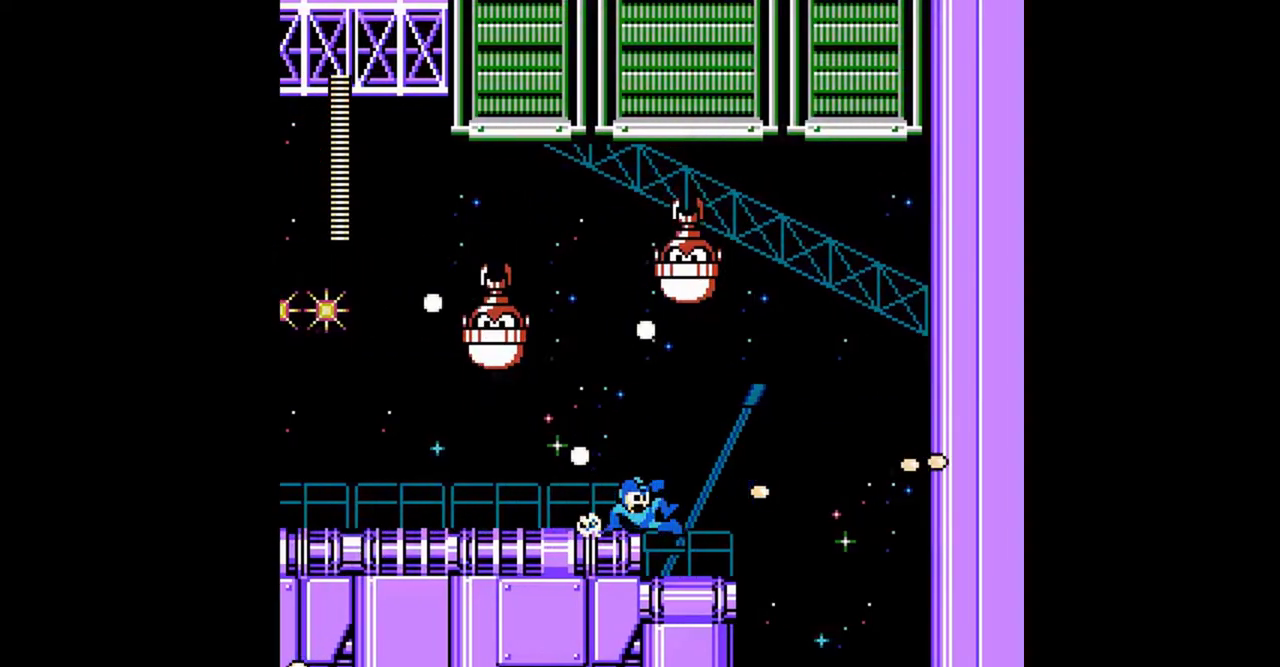
{"buttons": ["A", "DPAD_DOWN", "DPAD_RIGHT"], "events": [[133, "A", "up"], [333, "A", "down"], [400, "A", "up"], [467, "A", "down"]]}
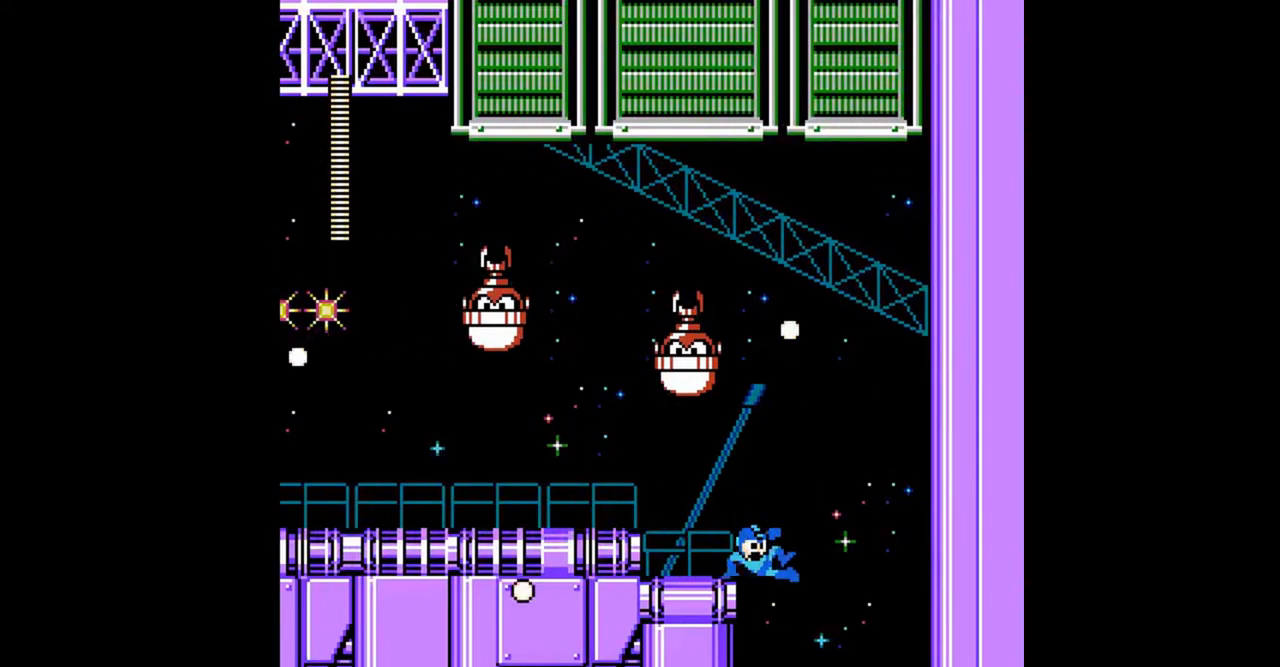
{"buttons": ["DPAD_LEFT"], "events": [[100, "A", "up"], [100, "DPAD_DOWN", "up"], [100, "DPAD_LEFT", "down"], [100, "DPAD_RIGHT", "up"]]}
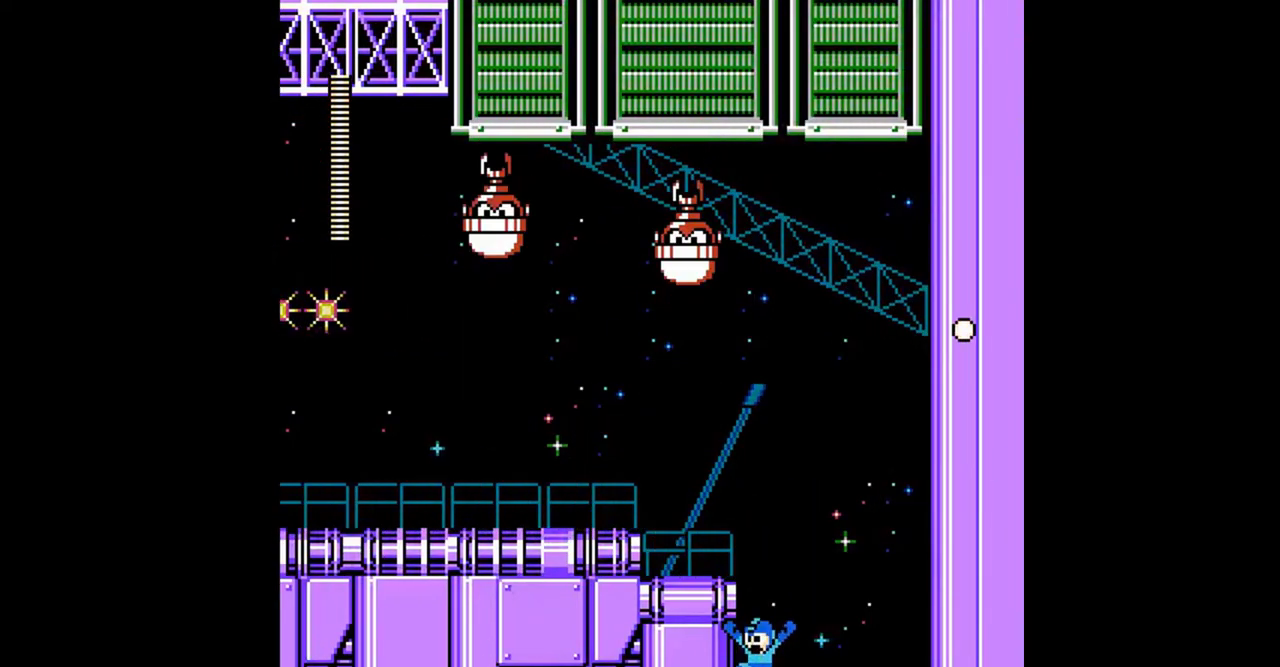
{"buttons": ["DPAD_LEFT"], "events": []}
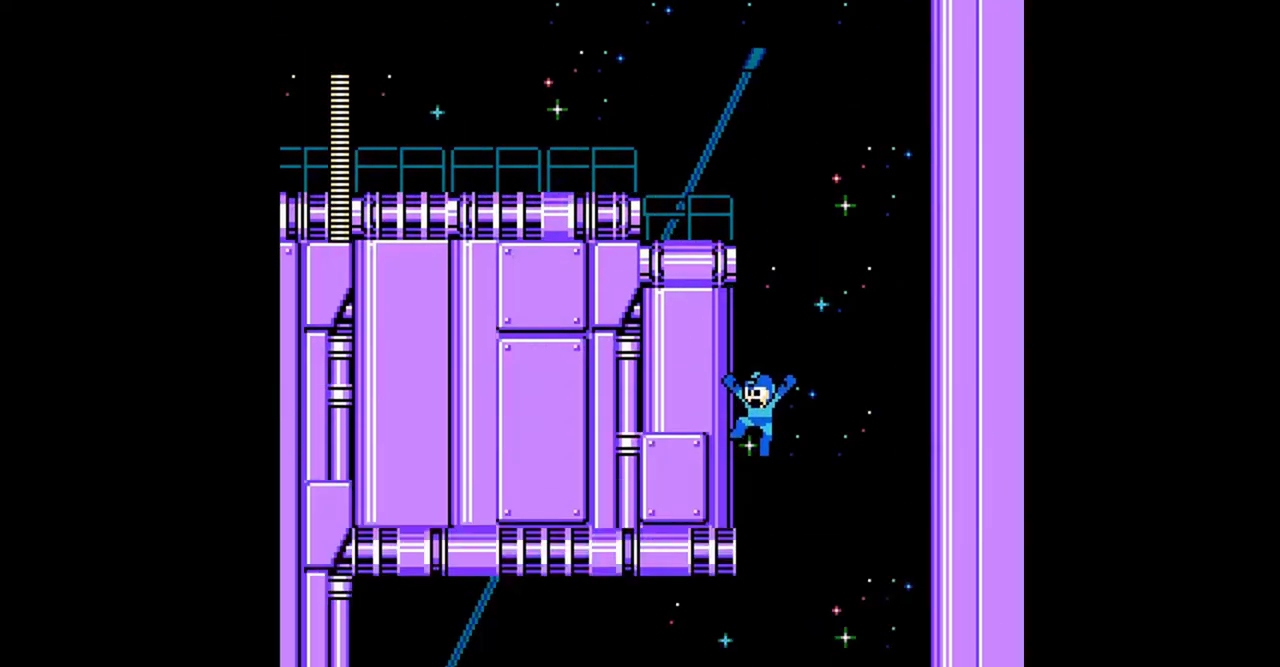
{"buttons": ["DPAD_LEFT"], "events": []}
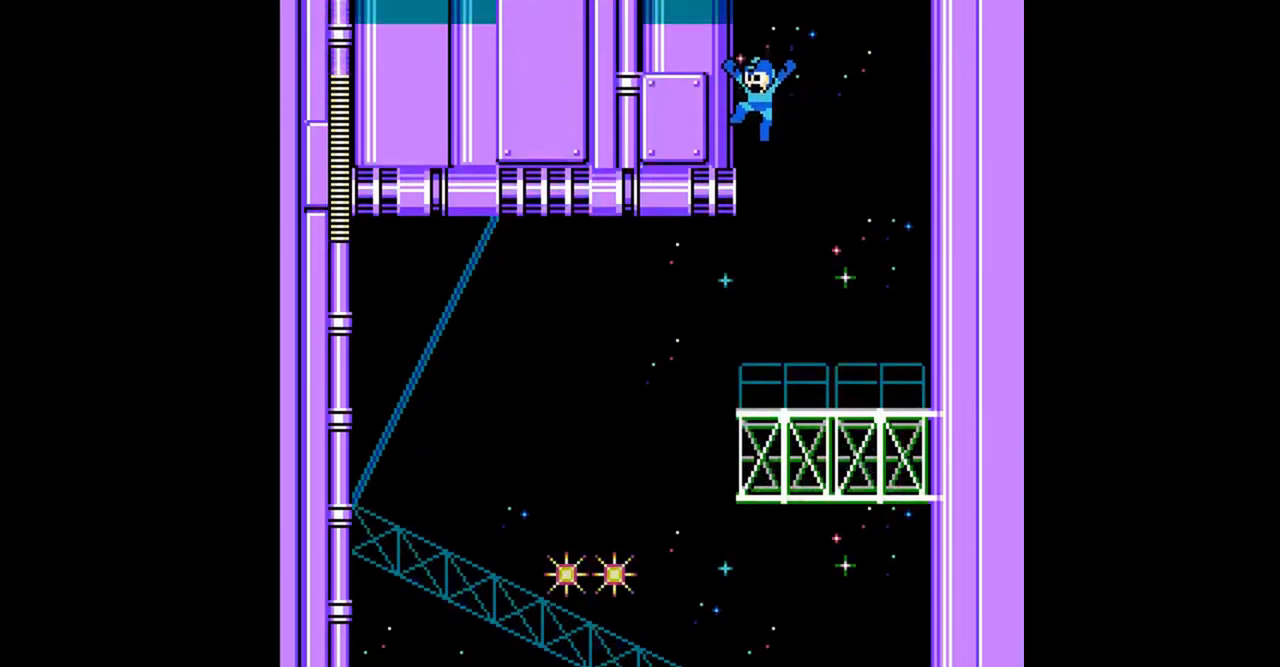
{"buttons": ["DPAD_LEFT"], "events": []}
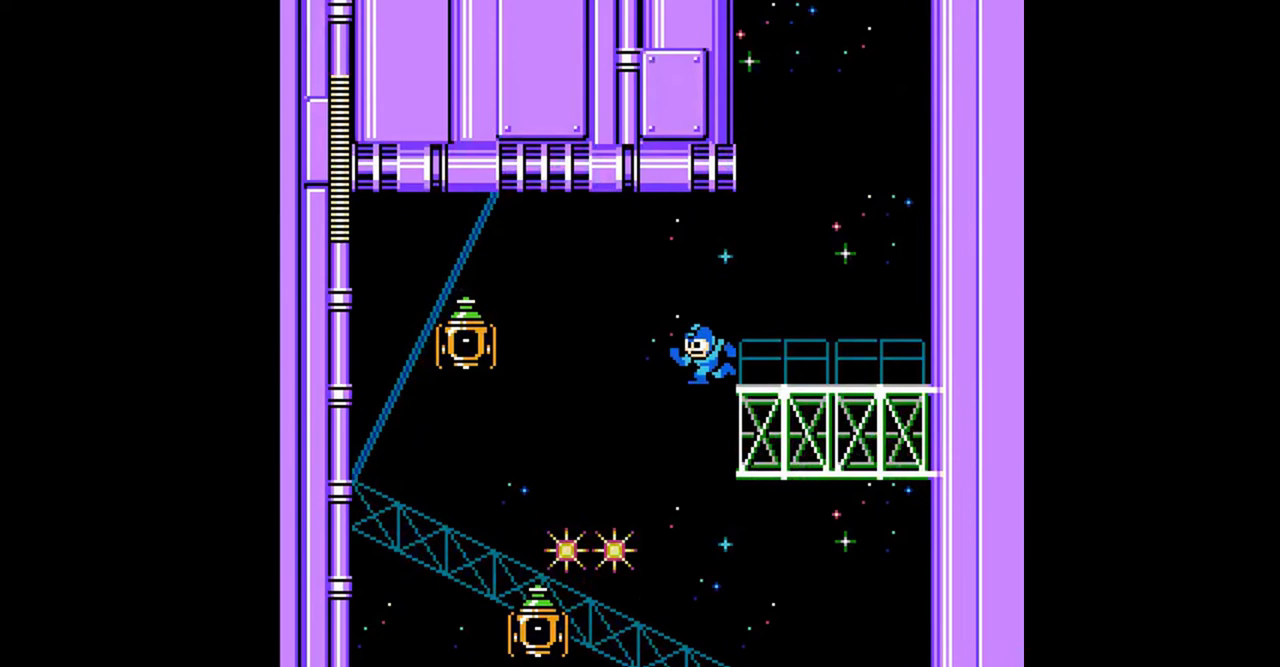
{"buttons": [], "events": [[267, "DPAD_LEFT", "up"]]}
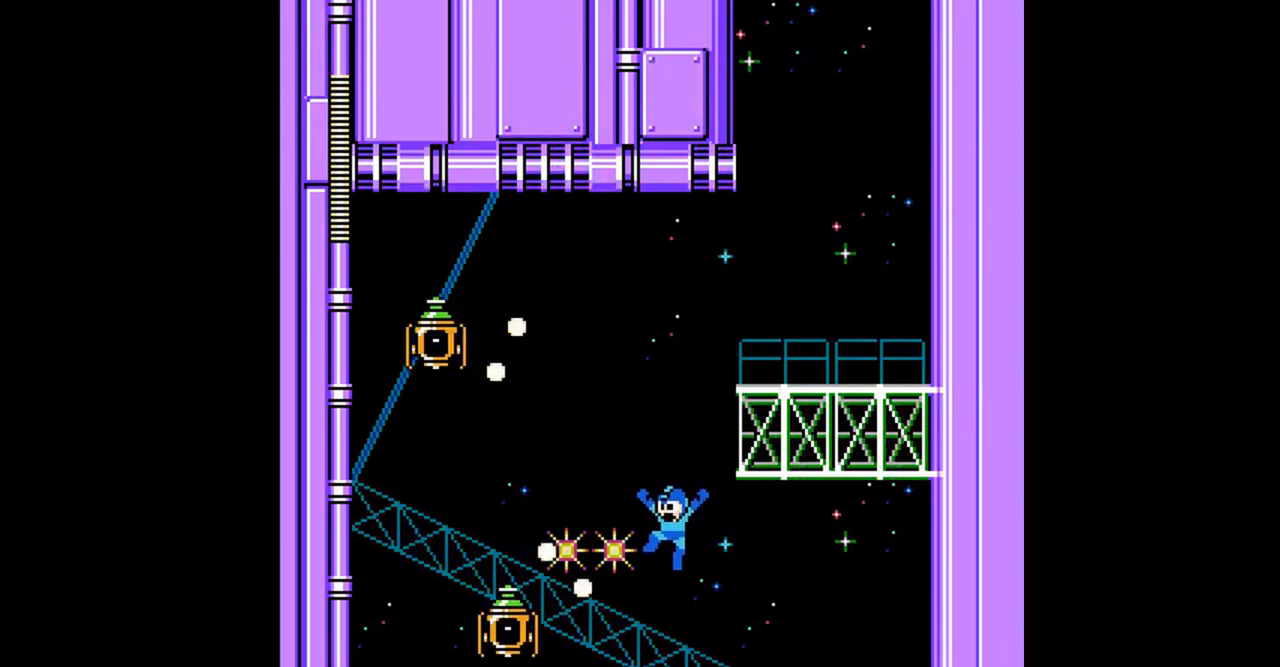
{"buttons": [], "events": []}
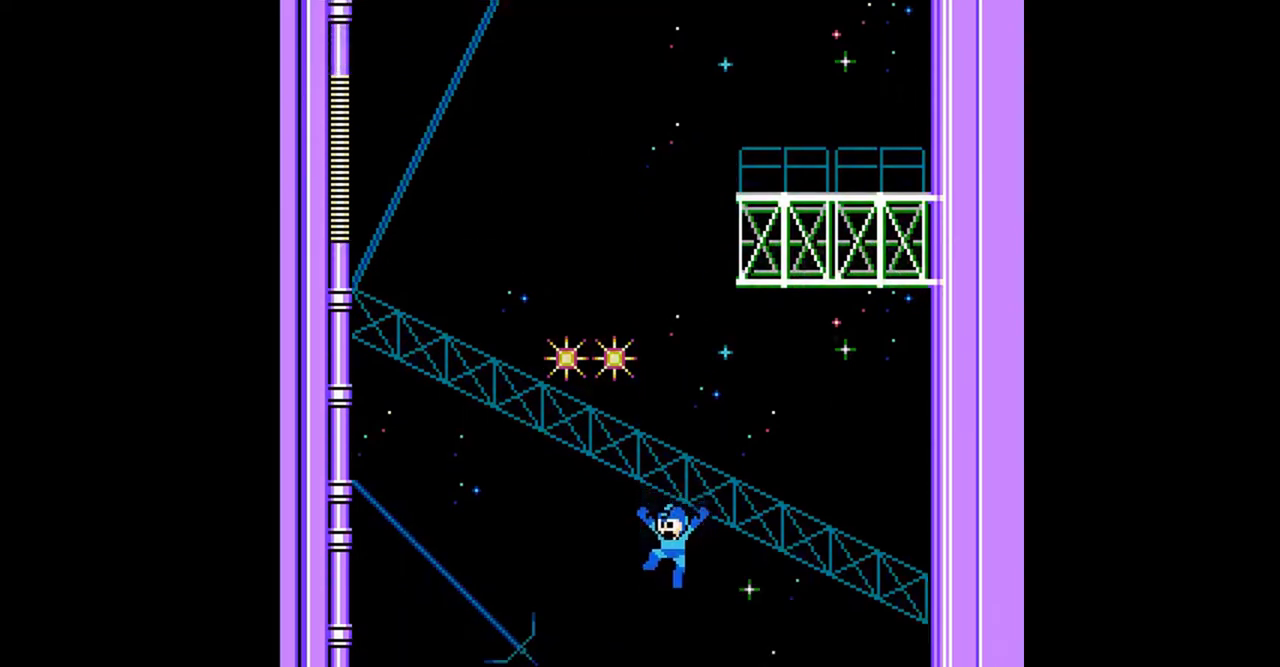
{"buttons": ["DPAD_DOWN", "DPAD_LEFT"], "events": [[167, "DPAD_LEFT", "down"], [500, "DPAD_DOWN", "down"]]}
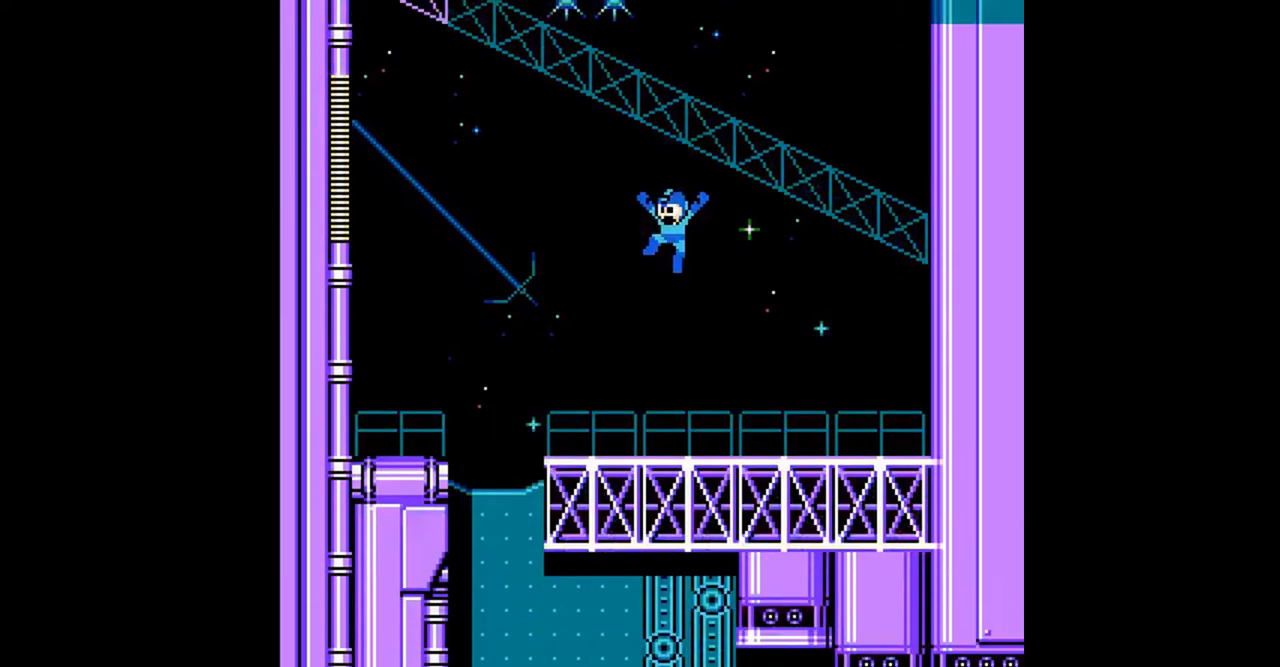
{"buttons": ["A", "DPAD_DOWN", "DPAD_LEFT"], "events": [[33, "A", "down"], [367, "A", "up"], [467, "A", "down"]]}
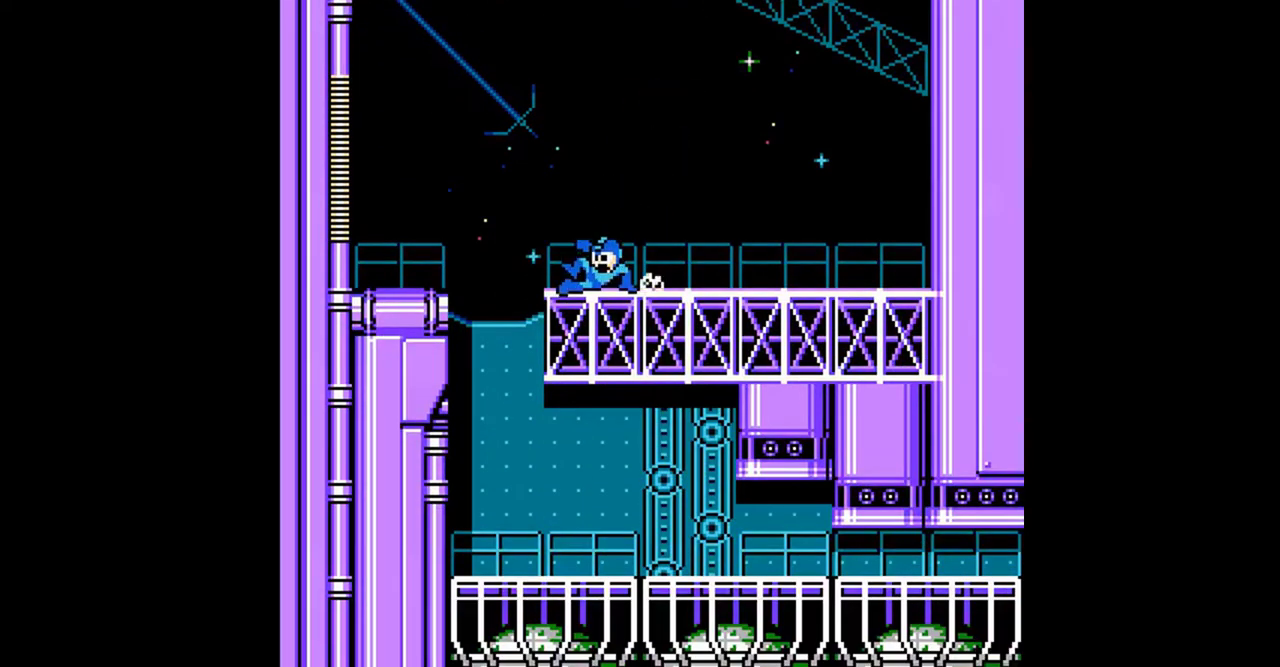
{"buttons": ["DPAD_DOWN", "DPAD_RIGHT"], "events": [[33, "A", "up"], [267, "DPAD_LEFT", "up"], [267, "DPAD_RIGHT", "down"], [400, "A", "down"], [467, "A", "up"]]}
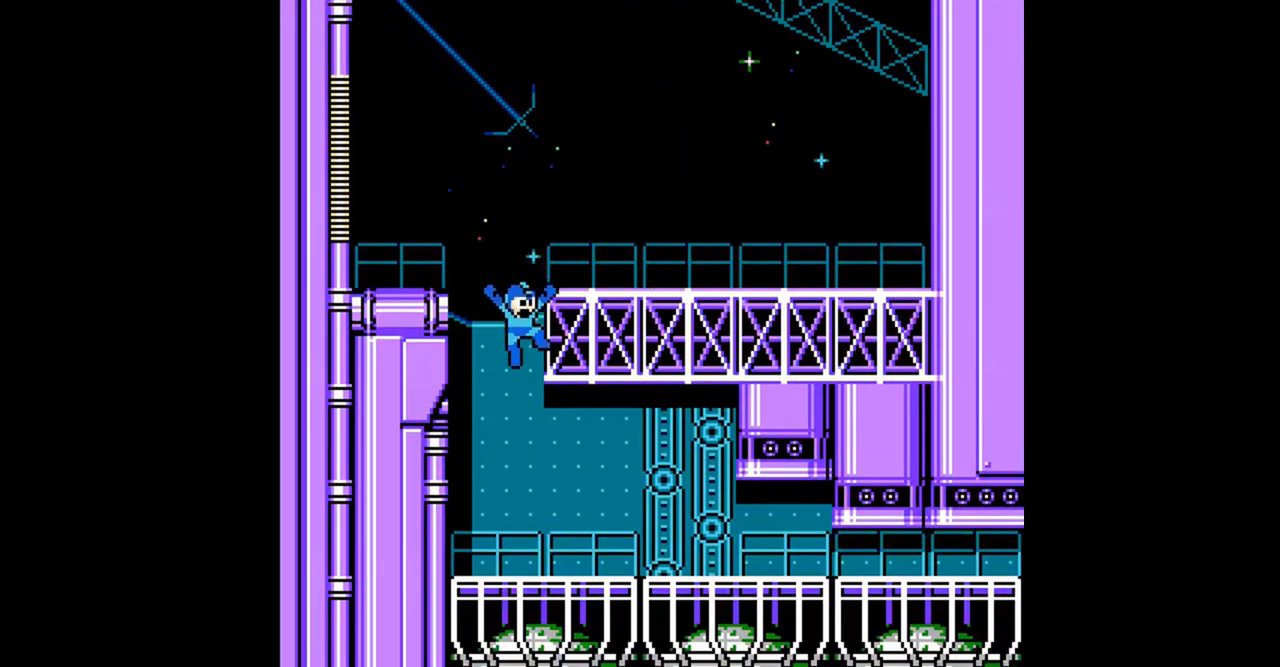
{"buttons": ["DPAD_DOWN", "DPAD_RIGHT"], "events": [[67, "A", "down"], [133, "A", "up"], [233, "A", "down"], [300, "A", "up"]]}
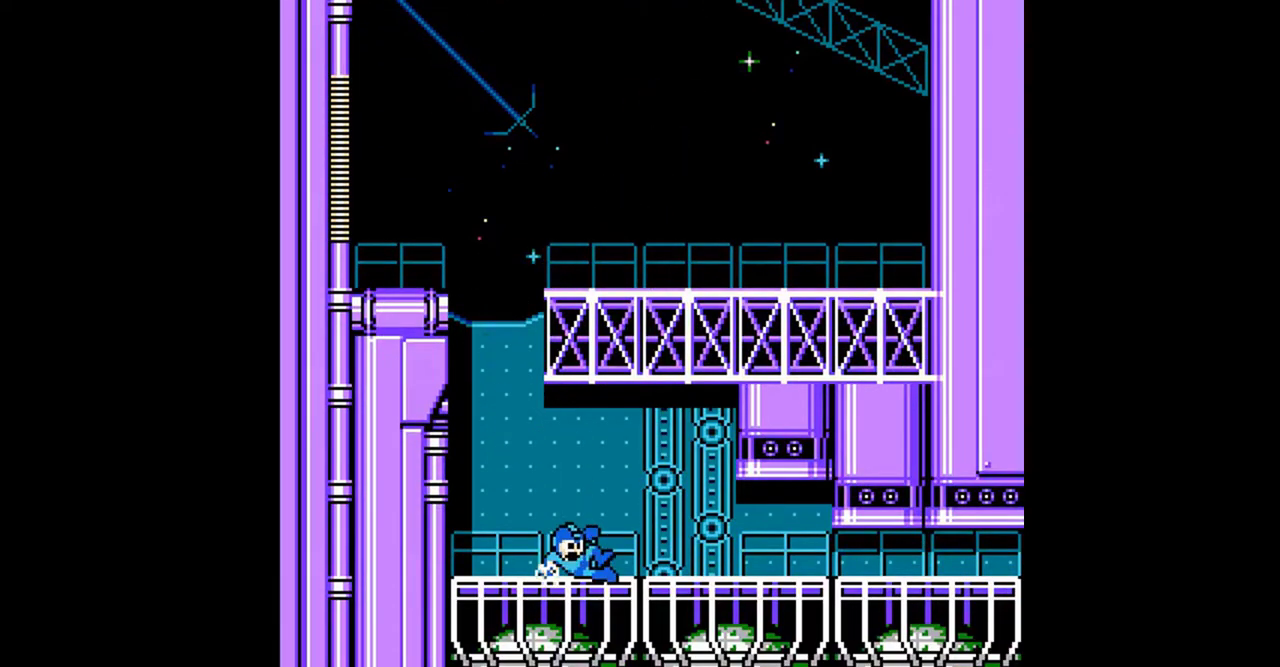
{"buttons": ["A", "DPAD_DOWN", "DPAD_RIGHT"], "events": [[33, "A", "down"], [100, "A", "up"], [367, "A", "down"], [433, "A", "up"], [500, "A", "down"]]}
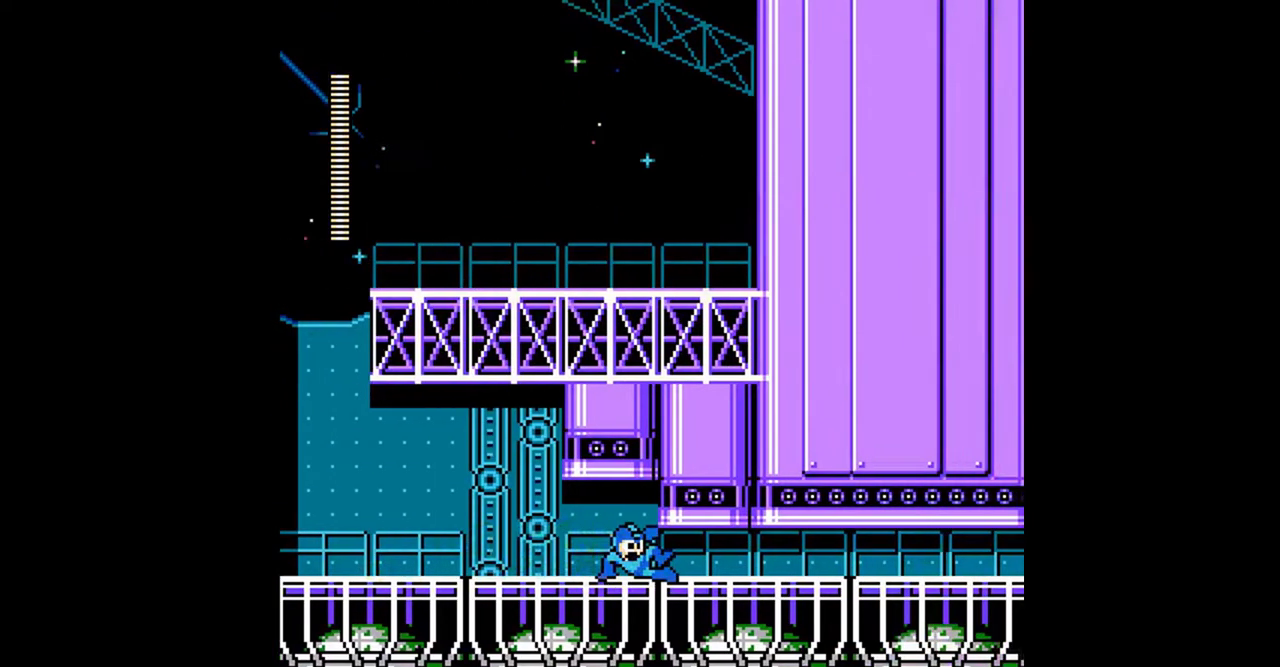
{"buttons": ["A", "DPAD_DOWN", "DPAD_RIGHT"], "events": [[67, "A", "up"], [167, "A", "down"], [233, "A", "up"], [467, "A", "down"]]}
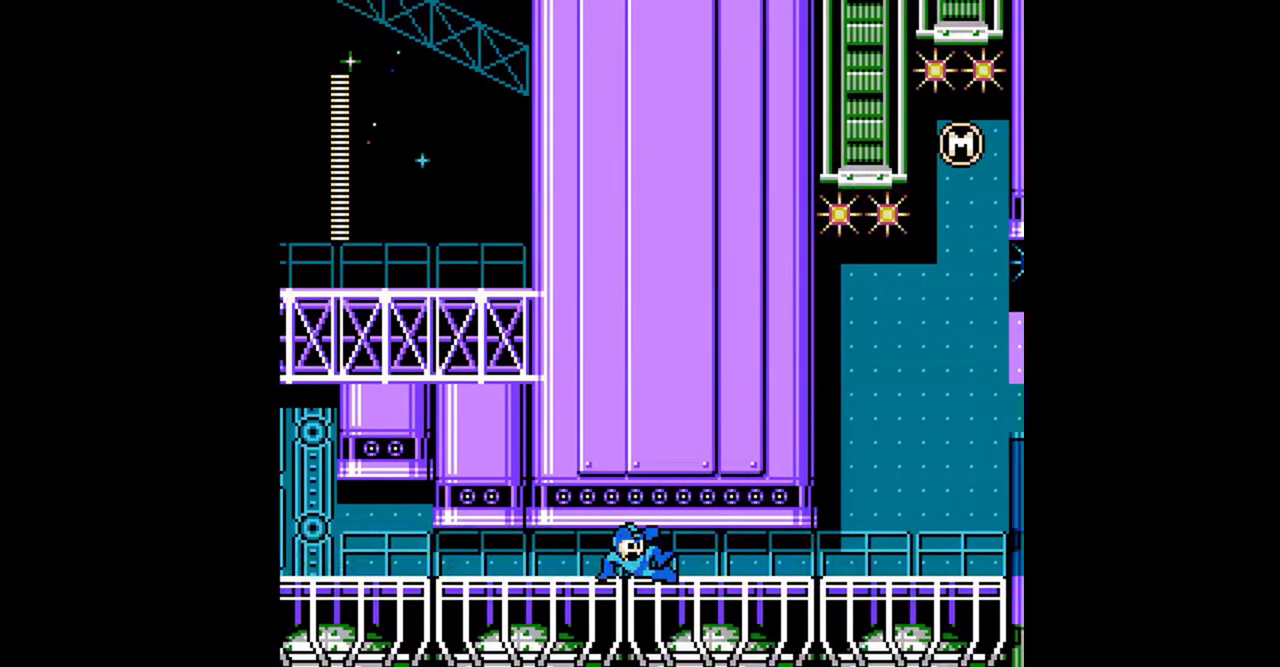
{"buttons": ["DPAD_DOWN", "DPAD_RIGHT"], "events": [[33, "A", "up"], [267, "A", "down"], [267, "SELECT", "down"], [333, "SELECT", "up"], [367, "A", "up"], [433, "A", "down"], [500, "A", "up"]]}
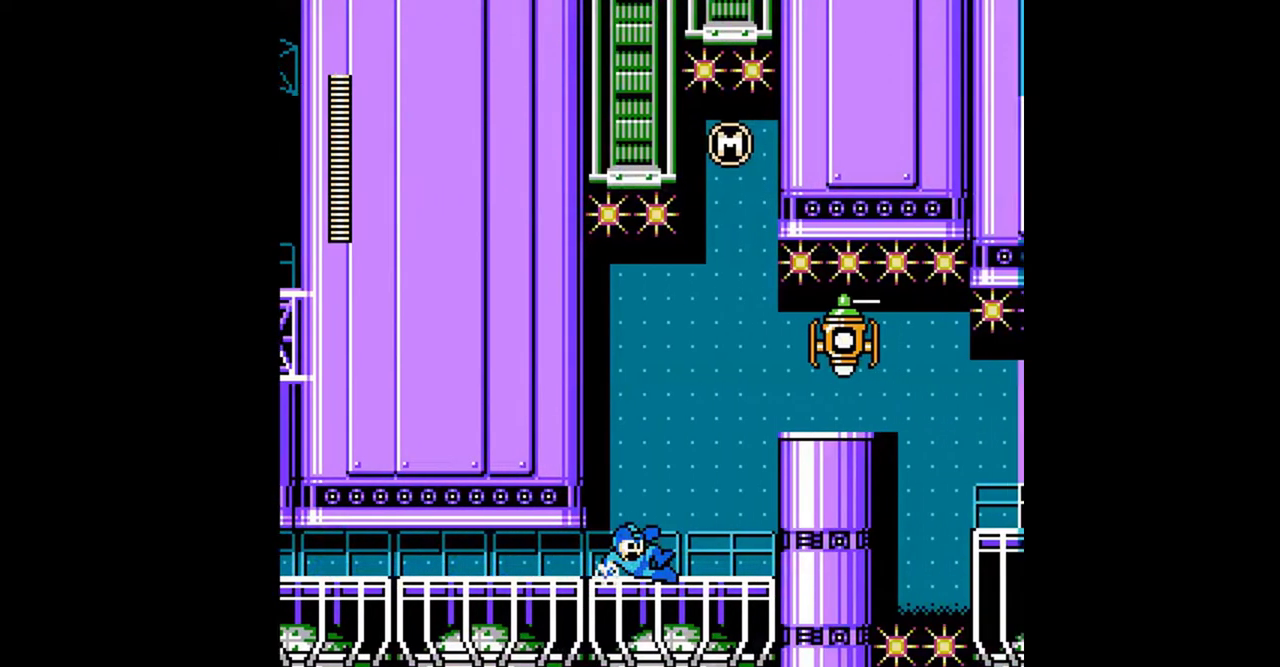
{"buttons": ["DPAD_DOWN", "DPAD_RIGHT"], "events": [[100, "A", "down"], [100, "DPAD_DOWN", "up"], [400, "A", "up"], [467, "DPAD_DOWN", "down"]]}
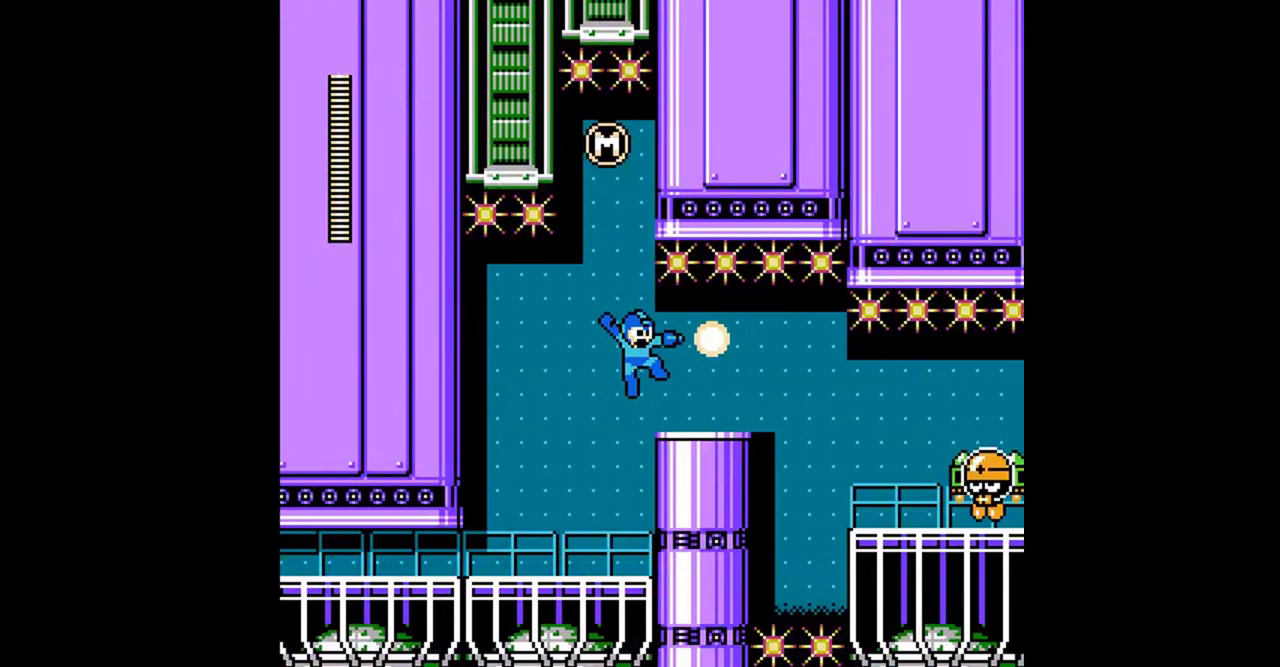
{"buttons": ["B", "DPAD_DOWN", "DPAD_RIGHT"], "events": [[67, "A", "down"], [167, "A", "up"], [233, "A", "down"], [300, "A", "up"], [367, "A", "down"], [433, "A", "up"], [467, "B", "down"]]}
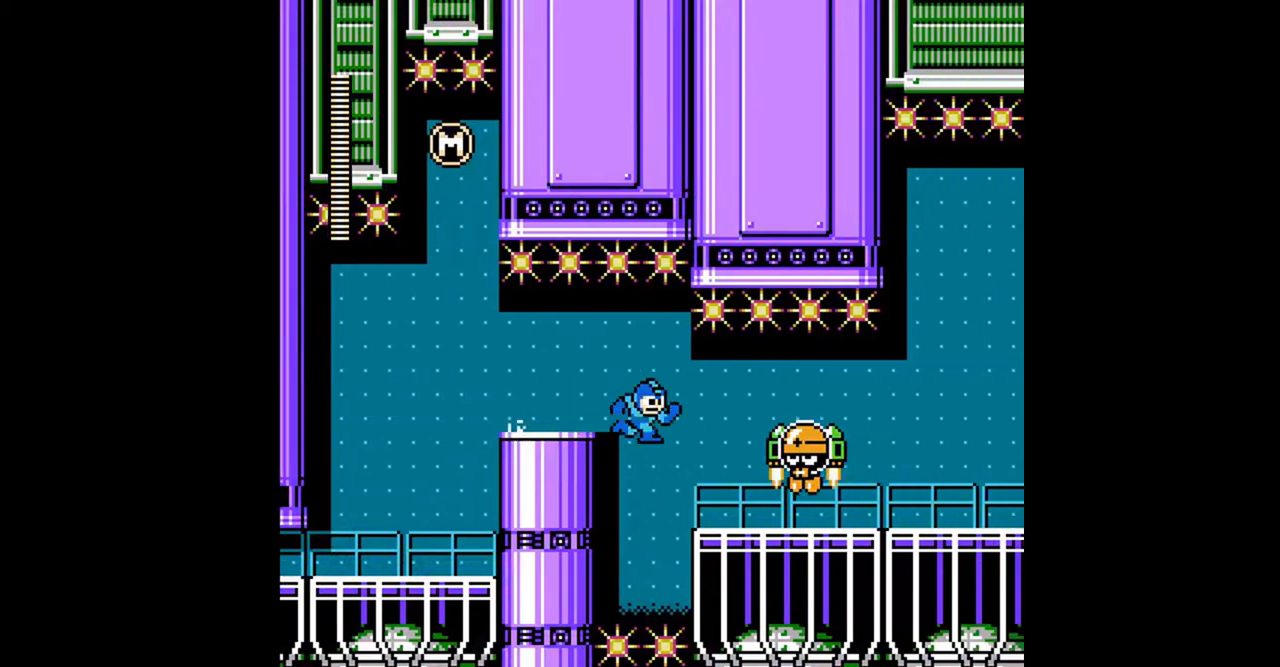
{"buttons": ["A", "DPAD_DOWN", "DPAD_RIGHT"], "events": [[33, "DPAD_DOWN", "up"], [67, "B", "up"], [133, "B", "down"], [200, "B", "up"], [233, "DPAD_DOWN", "down"], [333, "A", "down"], [367, "A", "up"], [500, "A", "down"]]}
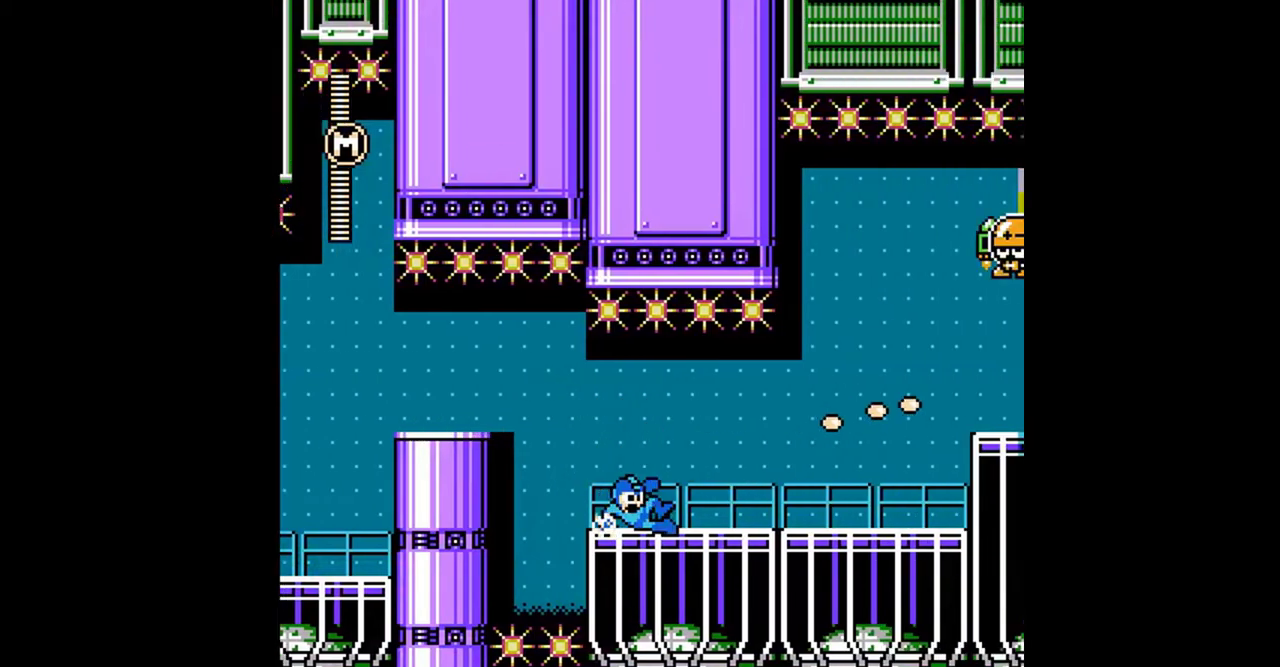
{"buttons": ["A", "DPAD_RIGHT"], "events": [[33, "A", "up"], [100, "A", "down"], [200, "A", "up"], [300, "A", "down"], [333, "A", "up"], [400, "DPAD_DOWN", "up"], [467, "A", "down"]]}
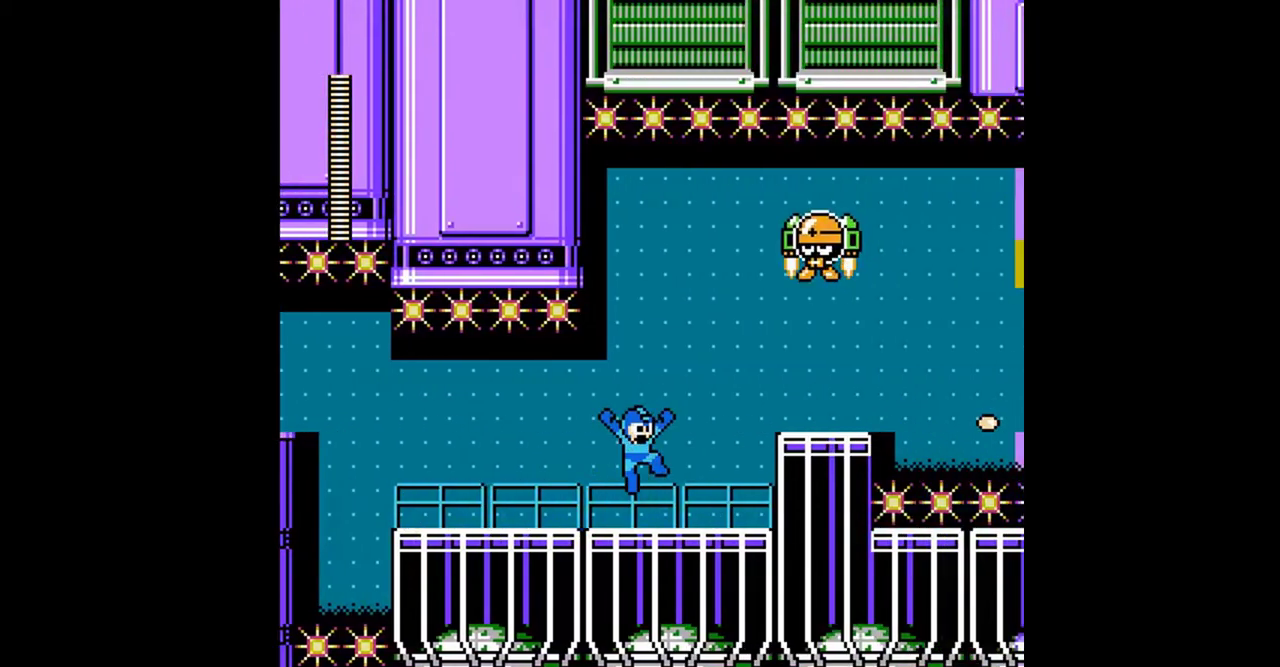
{"buttons": ["DPAD_DOWN", "DPAD_RIGHT"], "events": [[200, "B", "down"], [267, "B", "up"], [300, "A", "up"], [333, "DPAD_DOWN", "down"]]}
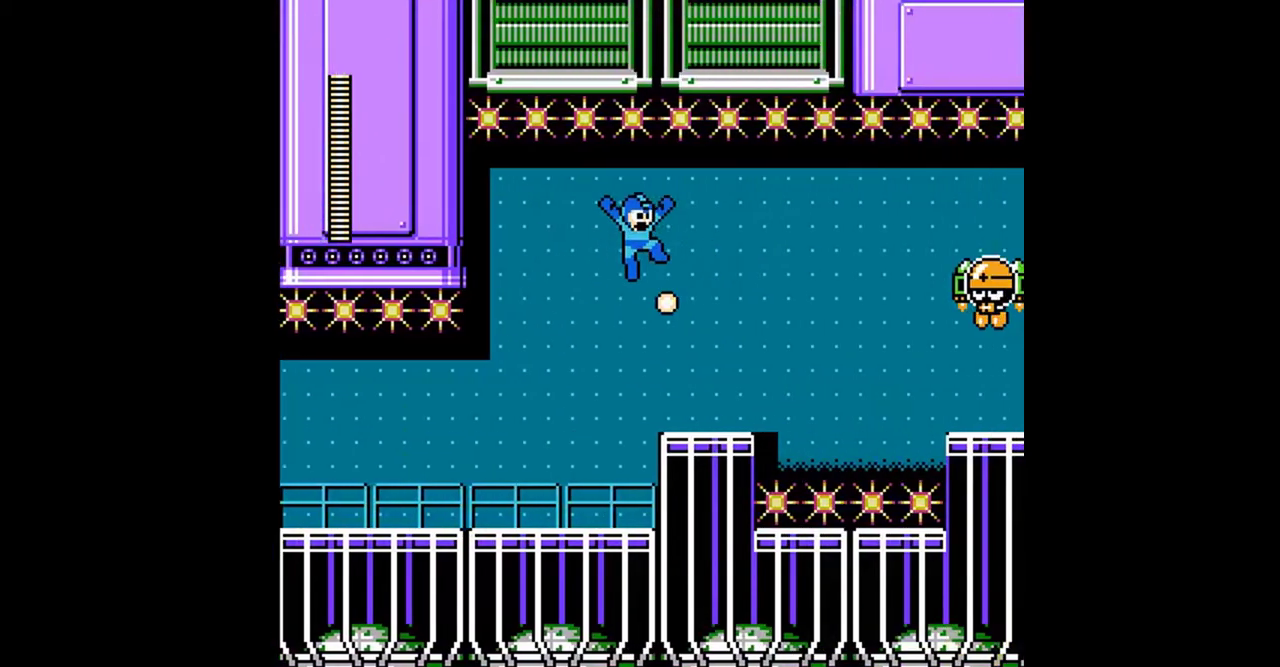
{"buttons": ["B", "DPAD_RIGHT"], "events": [[400, "DPAD_DOWN", "up"], [433, "B", "down"]]}
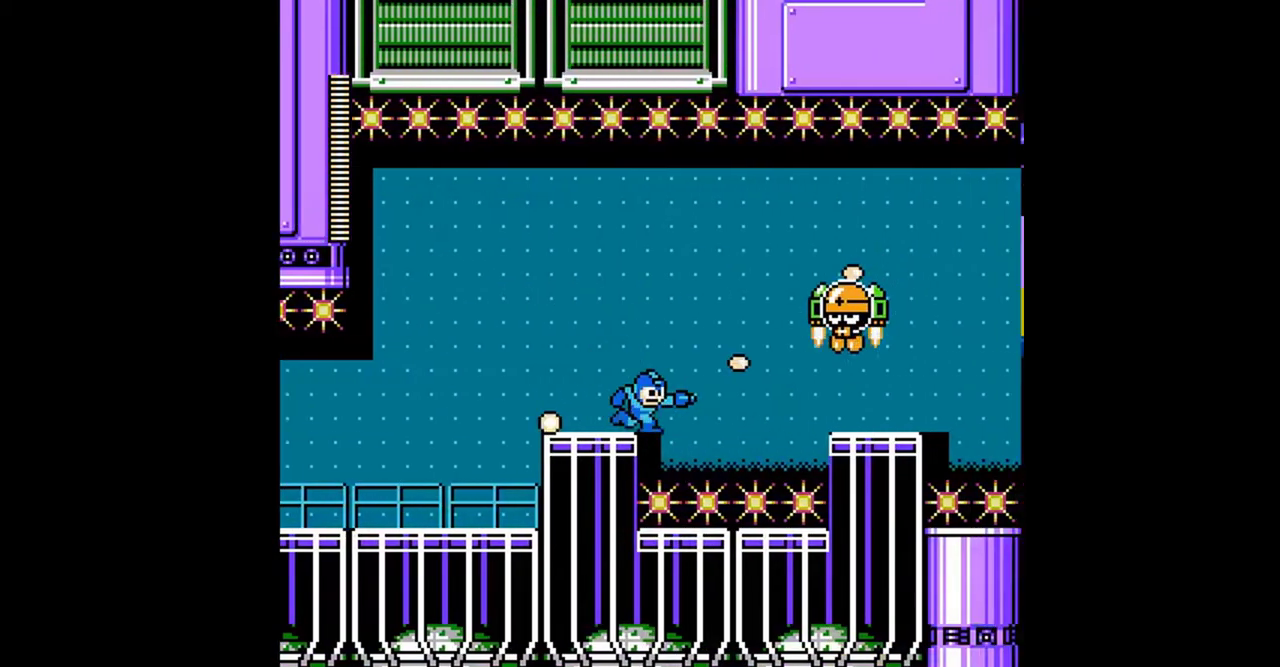
{"buttons": ["DPAD_RIGHT"], "events": [[67, "A", "down"], [133, "B", "up"], [133, "SELECT", "down"], [267, "A", "up"], [267, "SELECT", "up"]]}